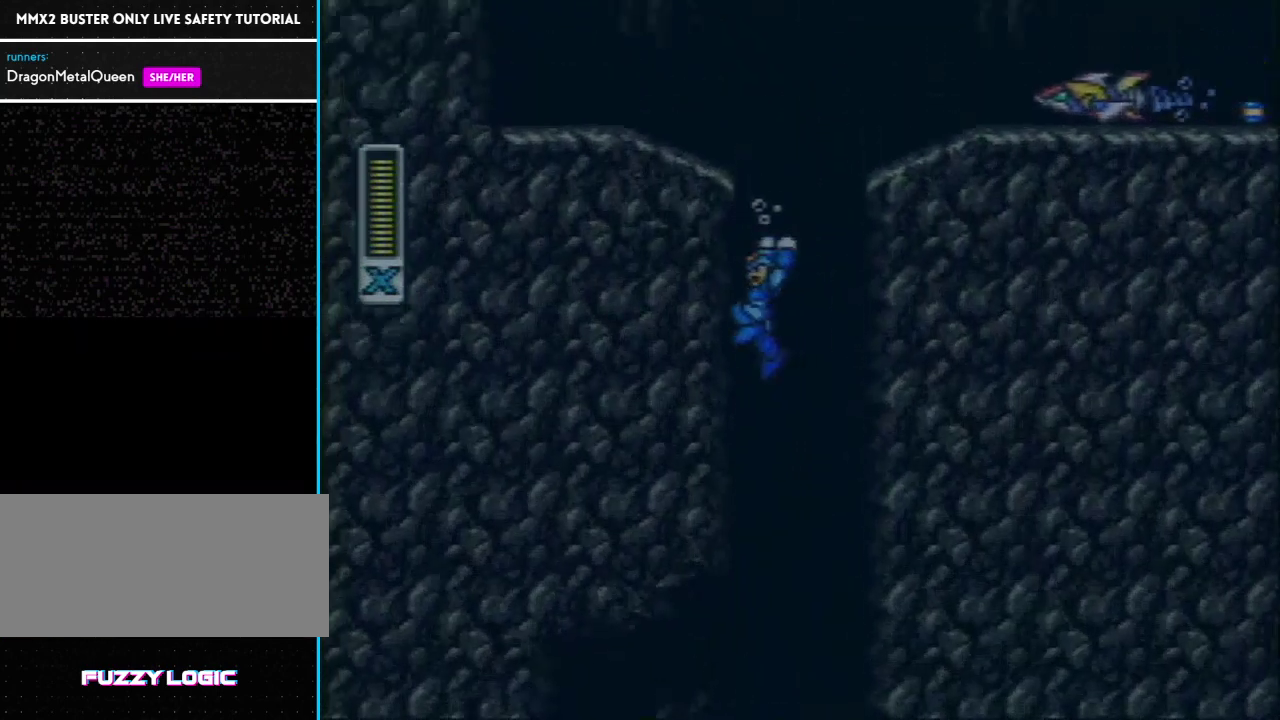
Gameplay with a controller (Nintendo layout); each line is a JSON object with the inputs held at the frame after it. "events" lists button and stick changes between this image and that frame as [ms after this image, input, new state], when the widget could be followed in between. Not read: L3 R3.
{"buttons": ["L1", "DPAD_LEFT"], "events": [[100, "L1", "up"], [183, "L1", "down"]]}
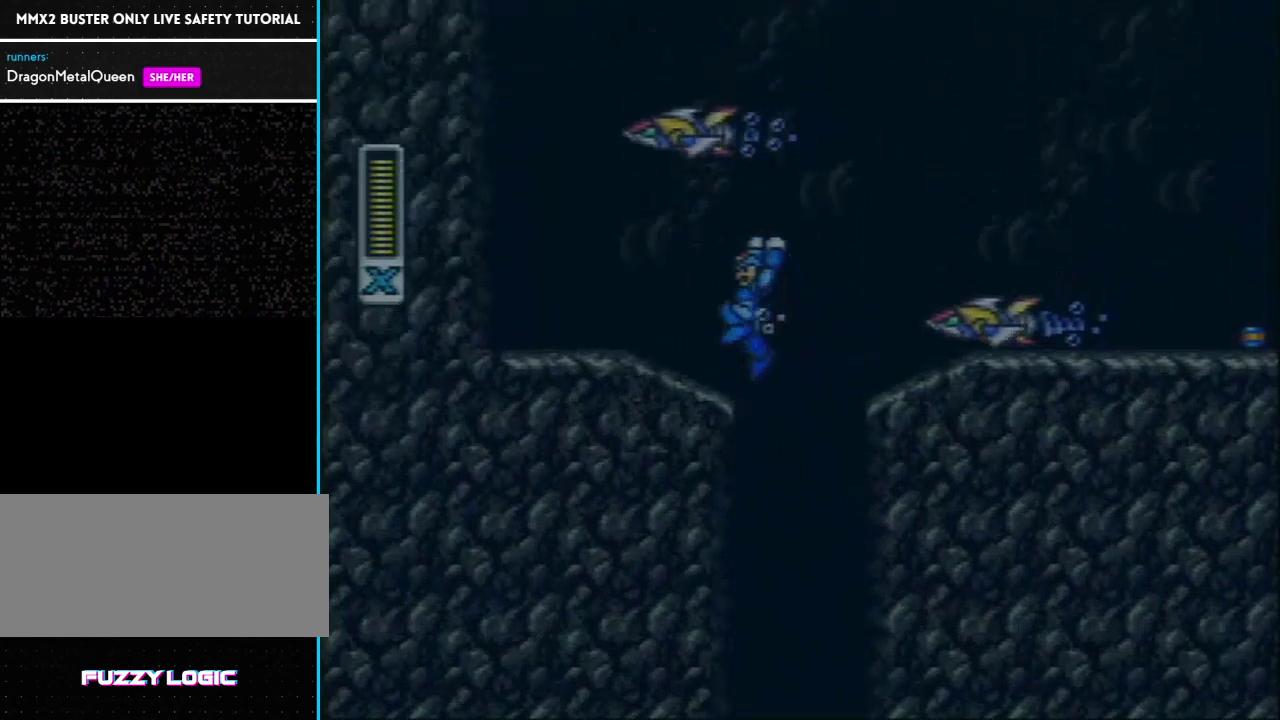
{"buttons": [], "events": [[100, "L1", "up"], [183, "DPAD_LEFT", "up"], [250, "DPAD_RIGHT", "down"], [283, "Y", "down"], [317, "DPAD_RIGHT", "up"], [417, "Y", "up"]]}
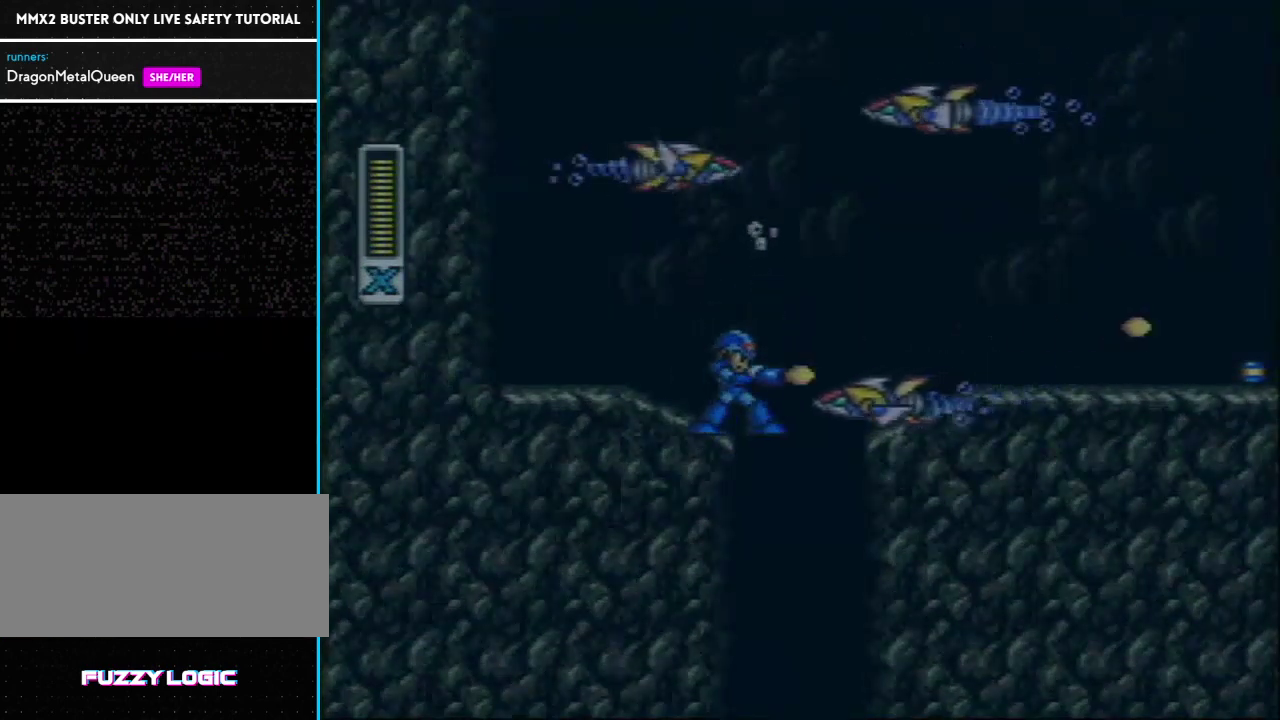
{"buttons": ["DPAD_RIGHT"], "events": [[33, "Y", "down"], [100, "Y", "up"], [200, "Y", "down"], [300, "Y", "up"], [483, "DPAD_RIGHT", "down"]]}
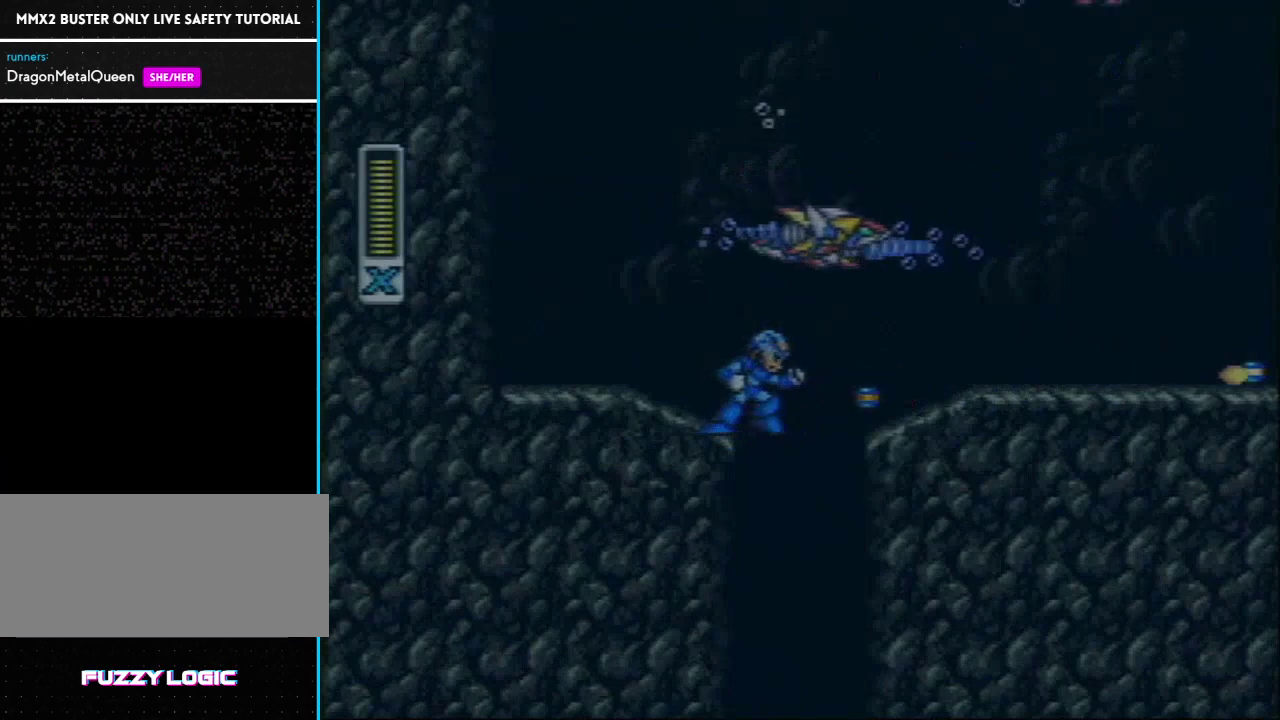
{"buttons": [], "events": [[283, "DPAD_RIGHT", "up"]]}
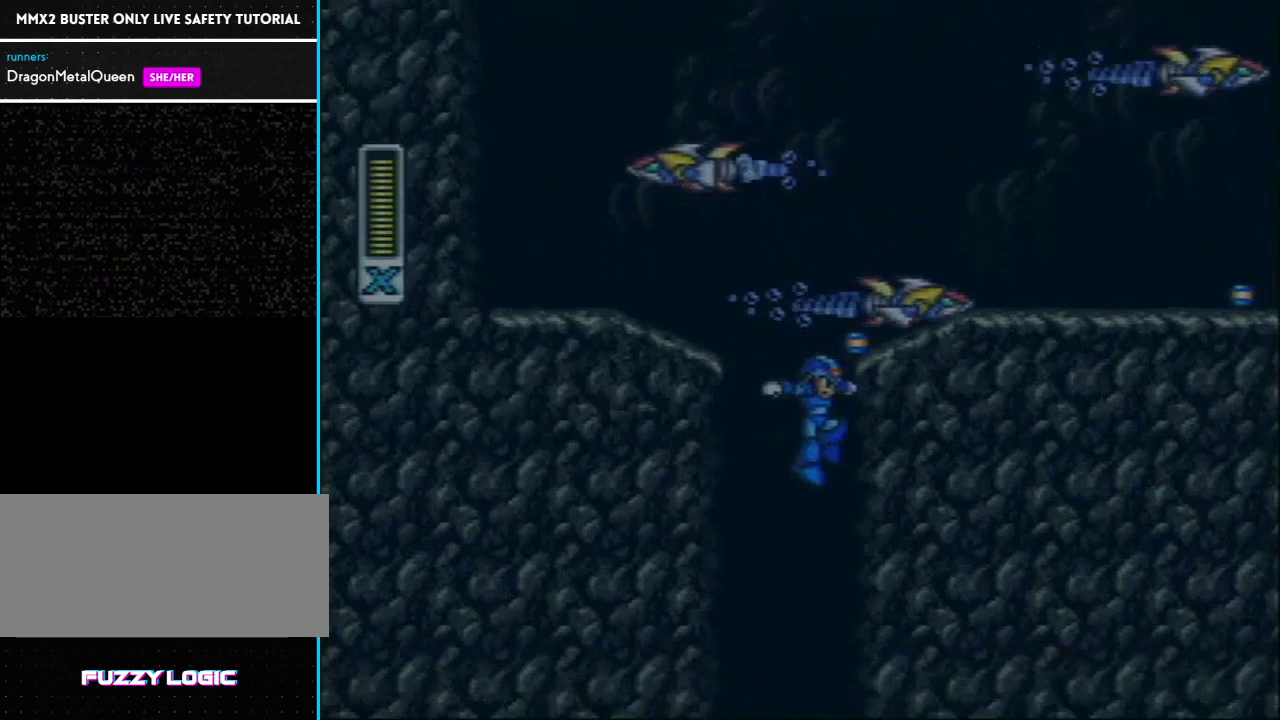
{"buttons": [], "events": []}
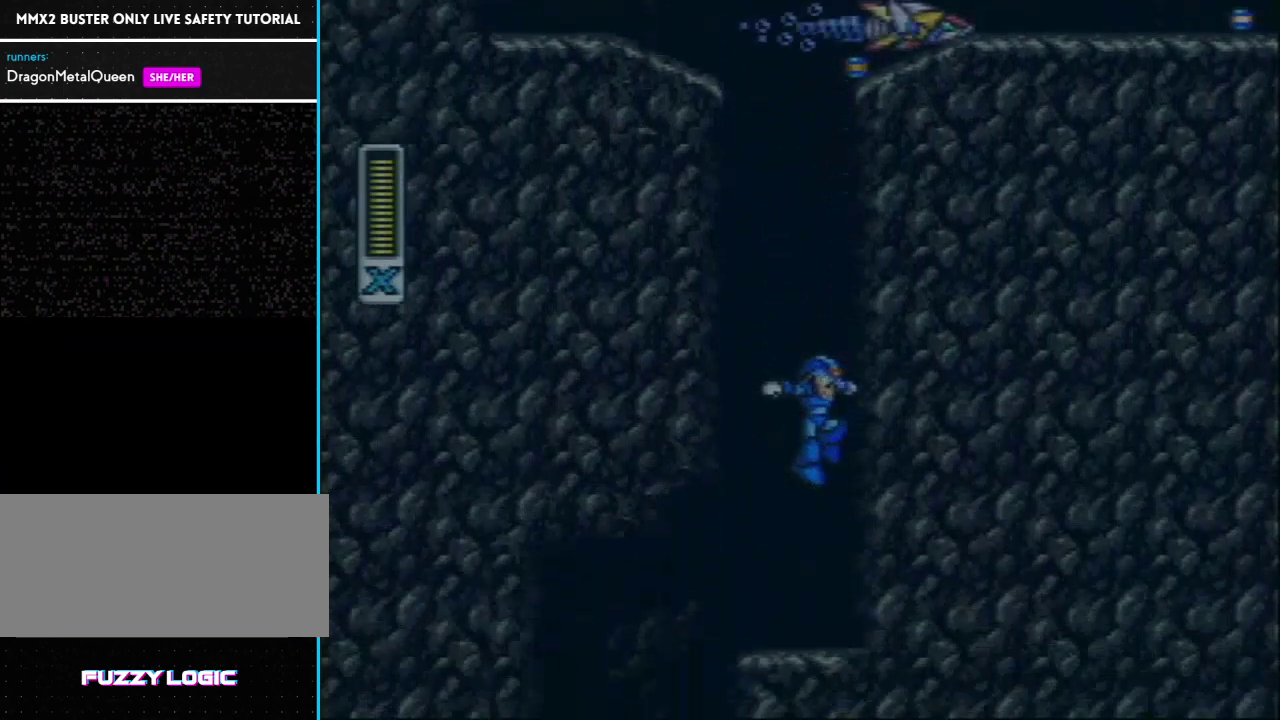
{"buttons": ["DPAD_LEFT"], "events": [[100, "DPAD_LEFT", "down"]]}
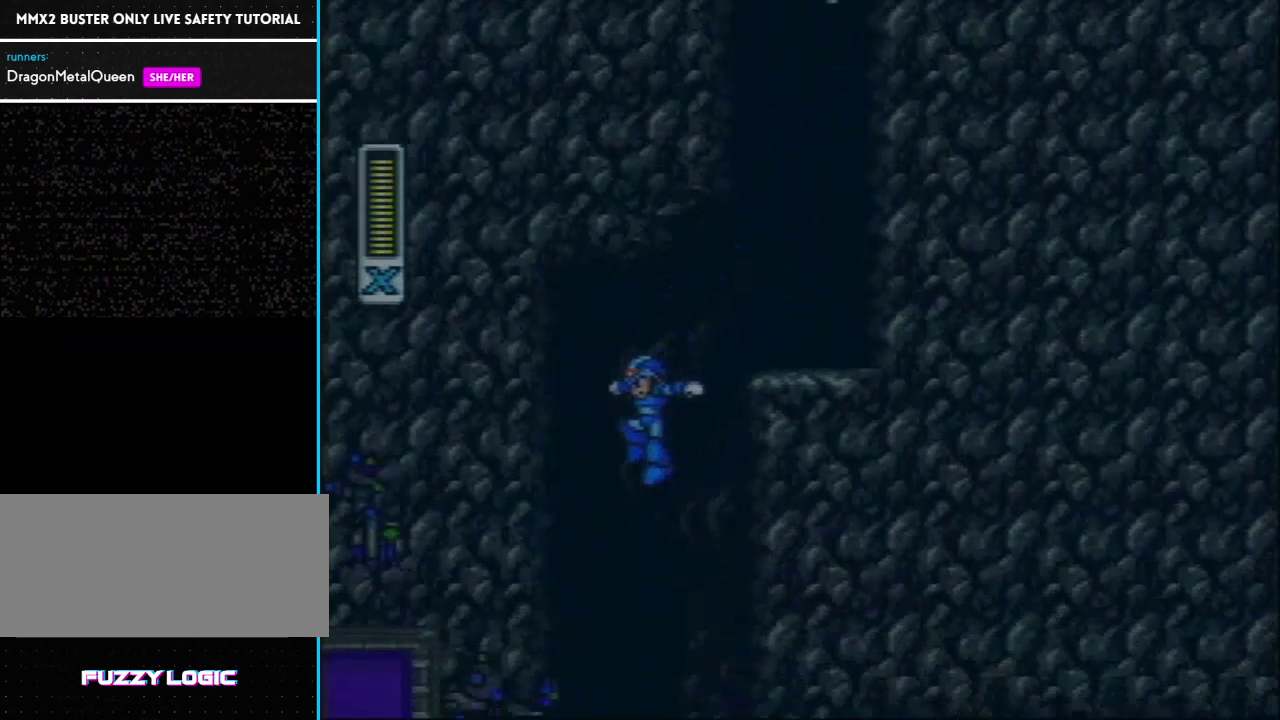
{"buttons": [], "events": [[83, "DPAD_LEFT", "up"]]}
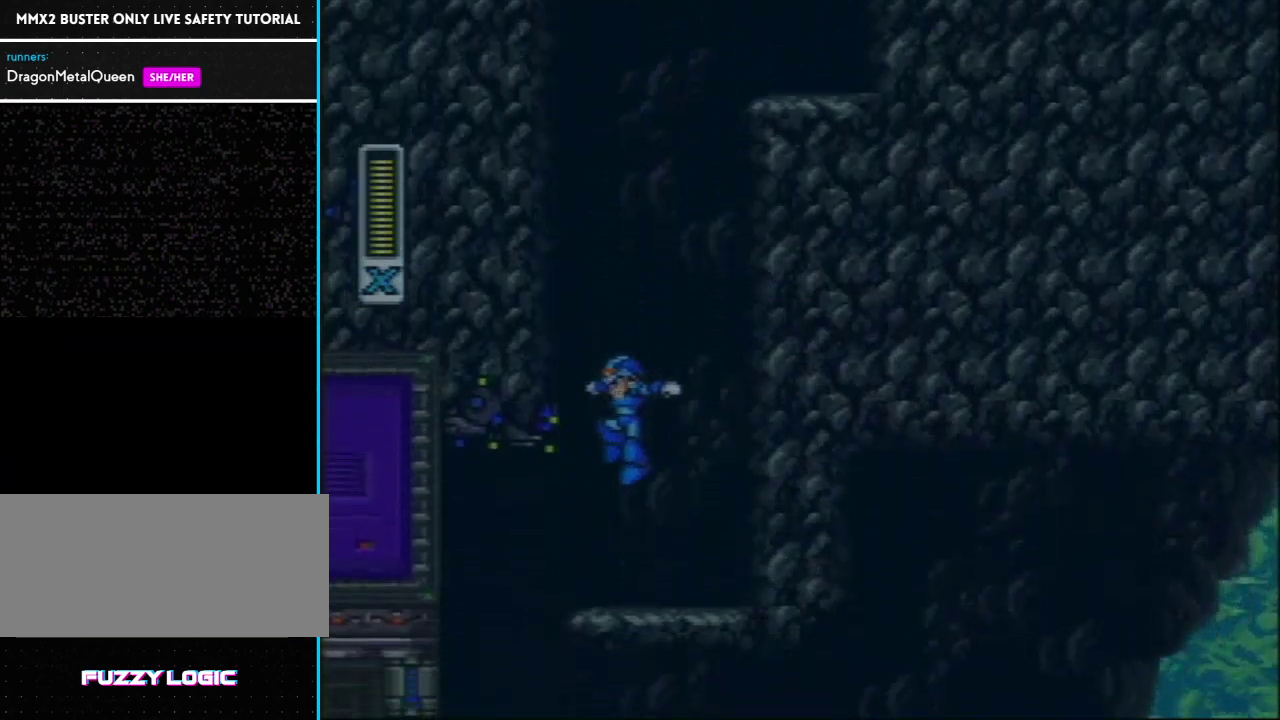
{"buttons": [], "events": [[17, "DPAD_LEFT", "down"], [417, "DPAD_LEFT", "up"]]}
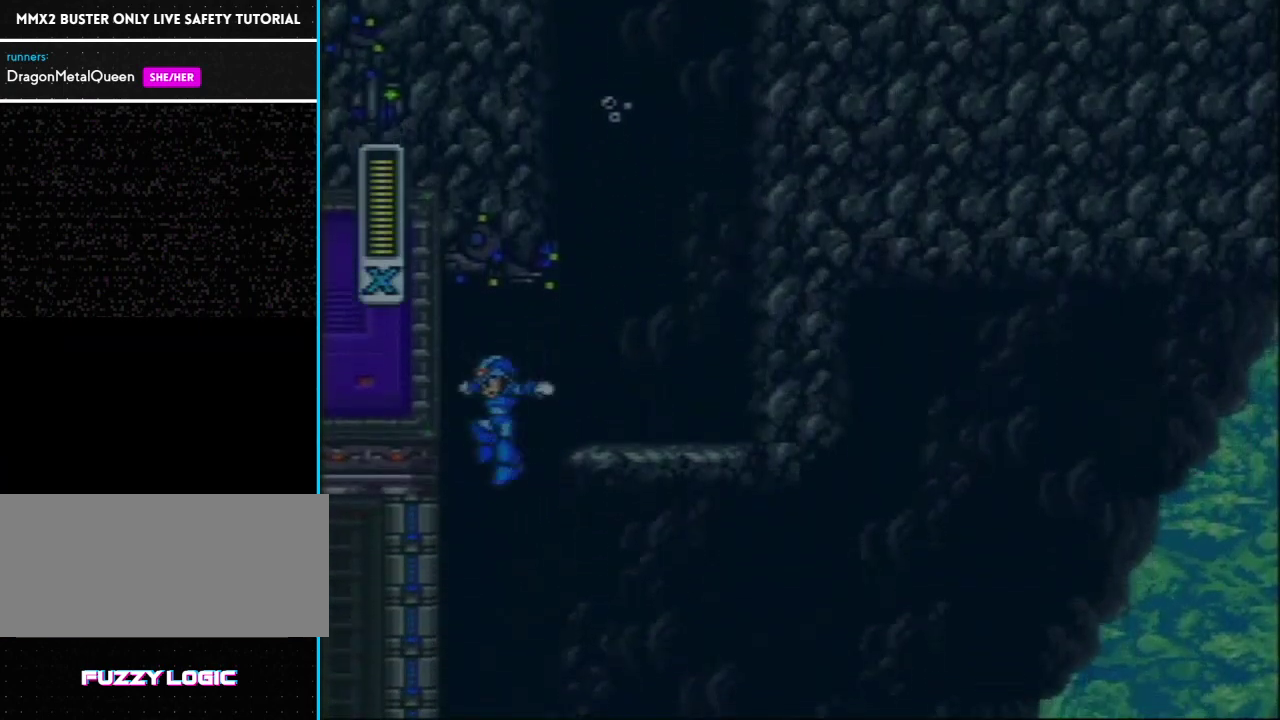
{"buttons": ["DPAD_RIGHT"], "events": [[283, "DPAD_RIGHT", "down"]]}
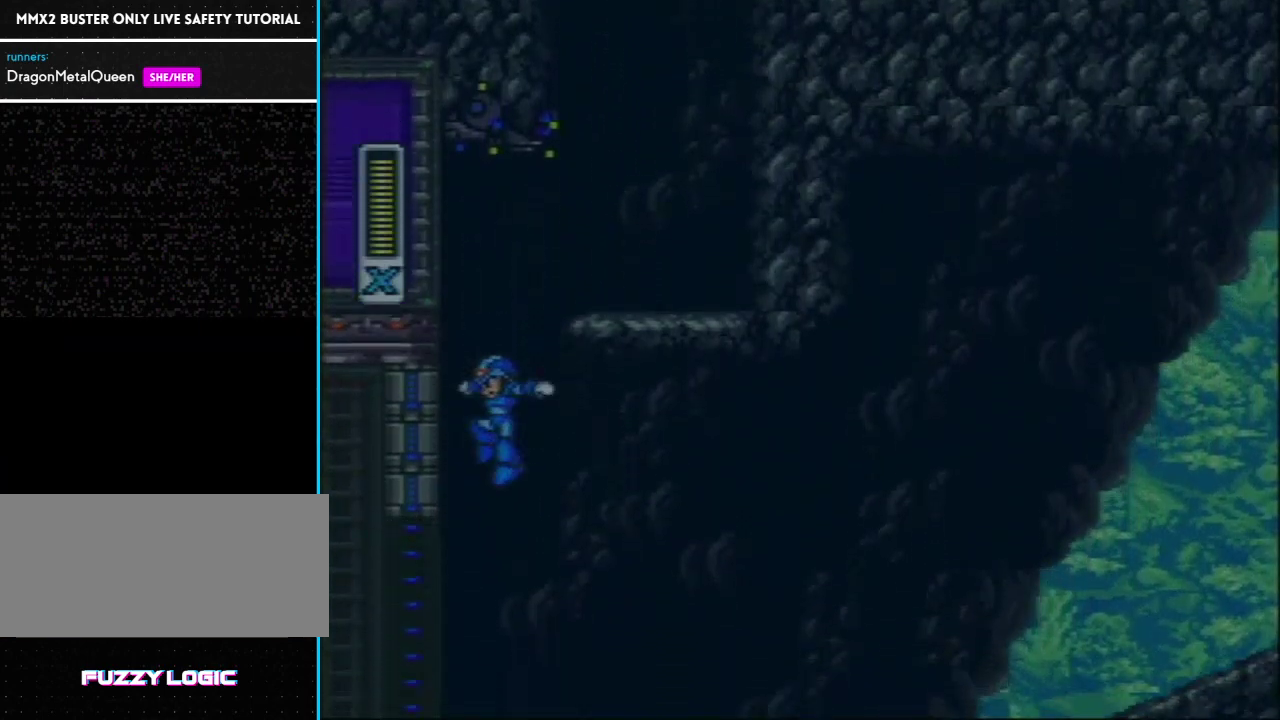
{"buttons": [], "events": [[17, "DPAD_RIGHT", "up"]]}
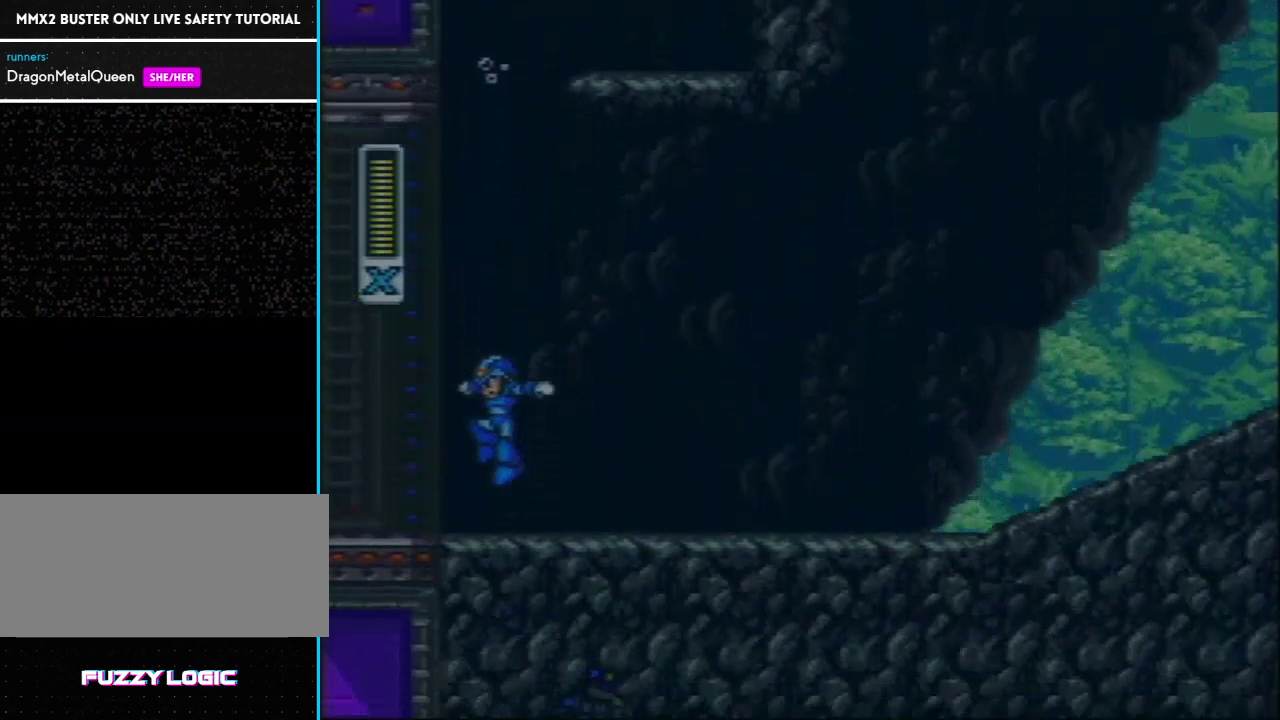
{"buttons": [], "events": []}
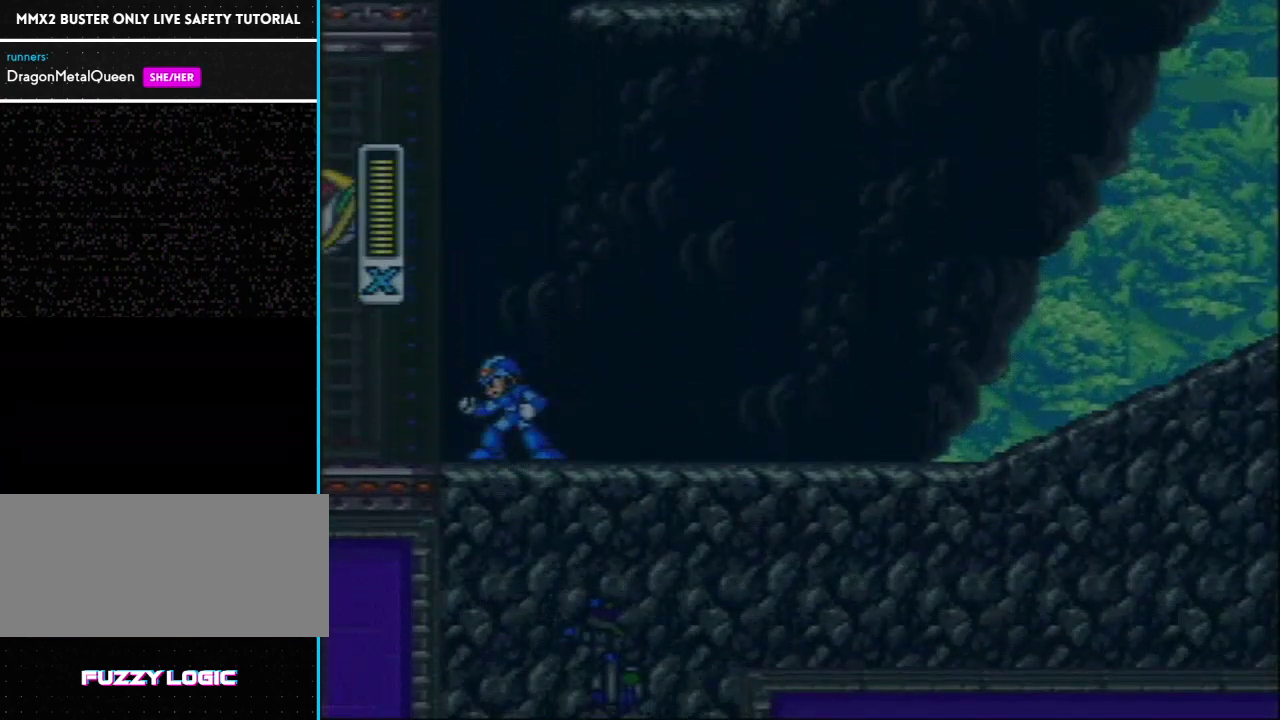
{"buttons": [], "events": []}
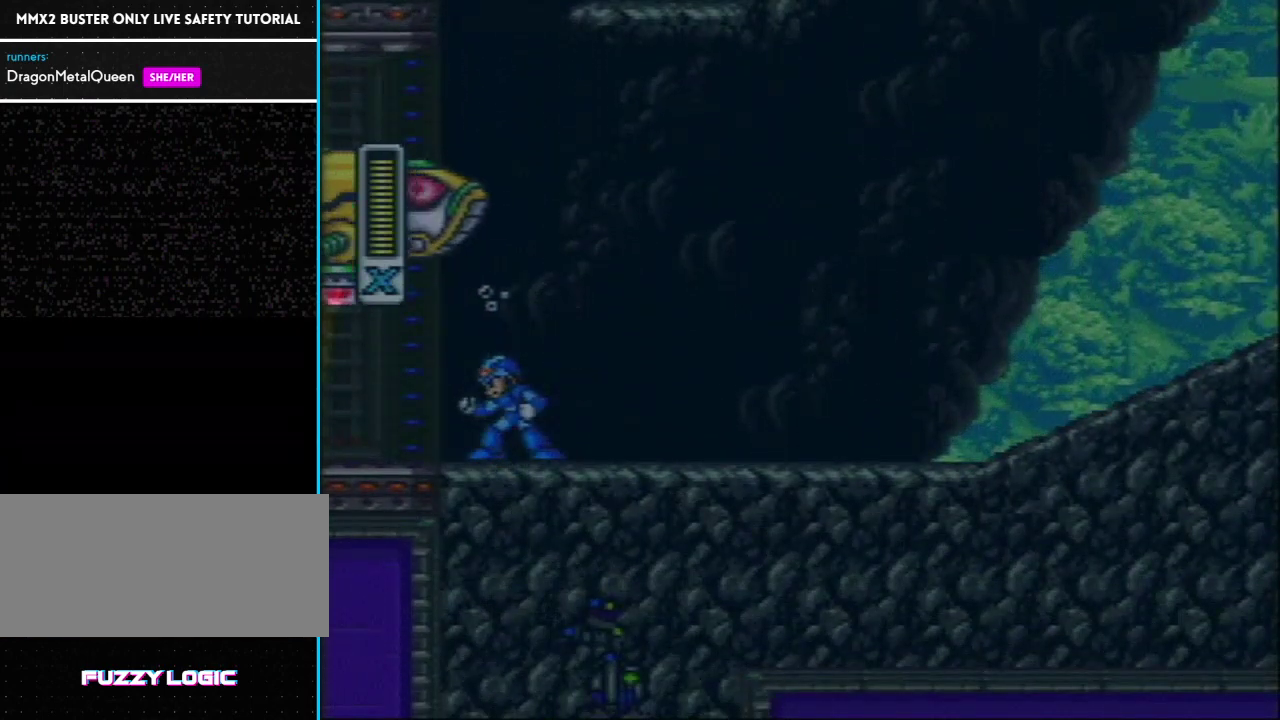
{"buttons": [], "events": []}
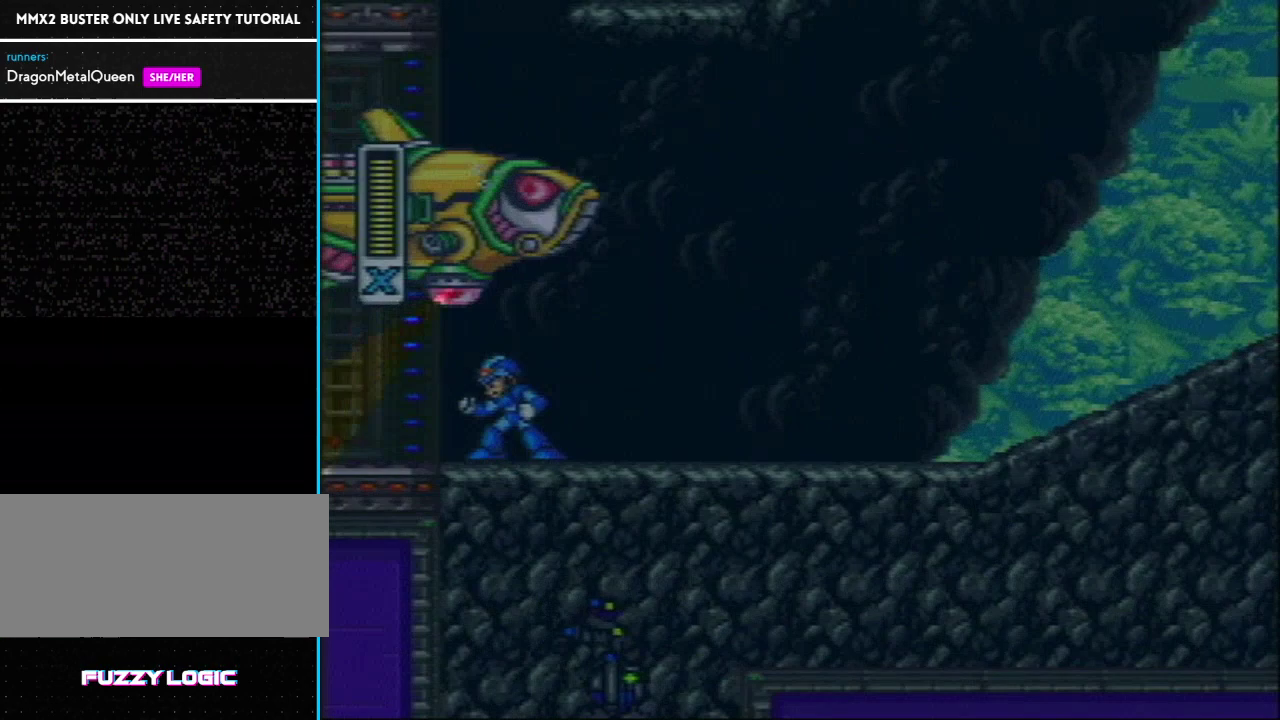
{"buttons": [], "events": []}
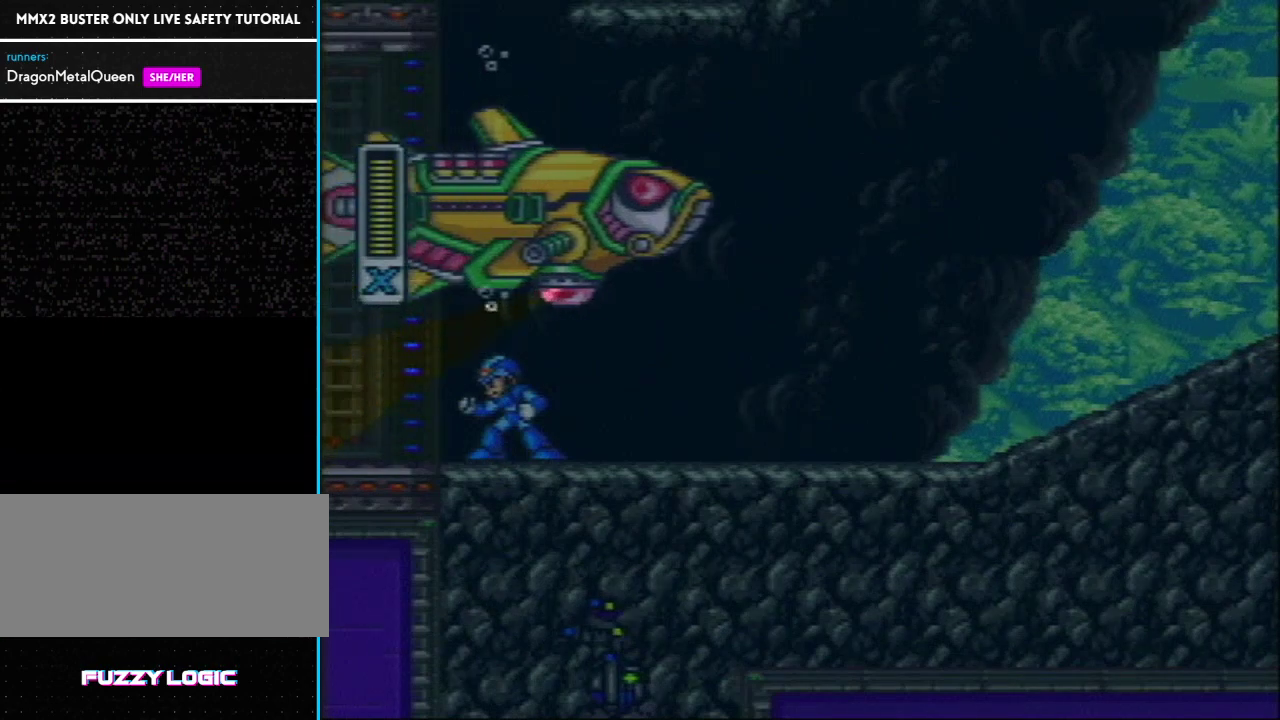
{"buttons": [], "events": []}
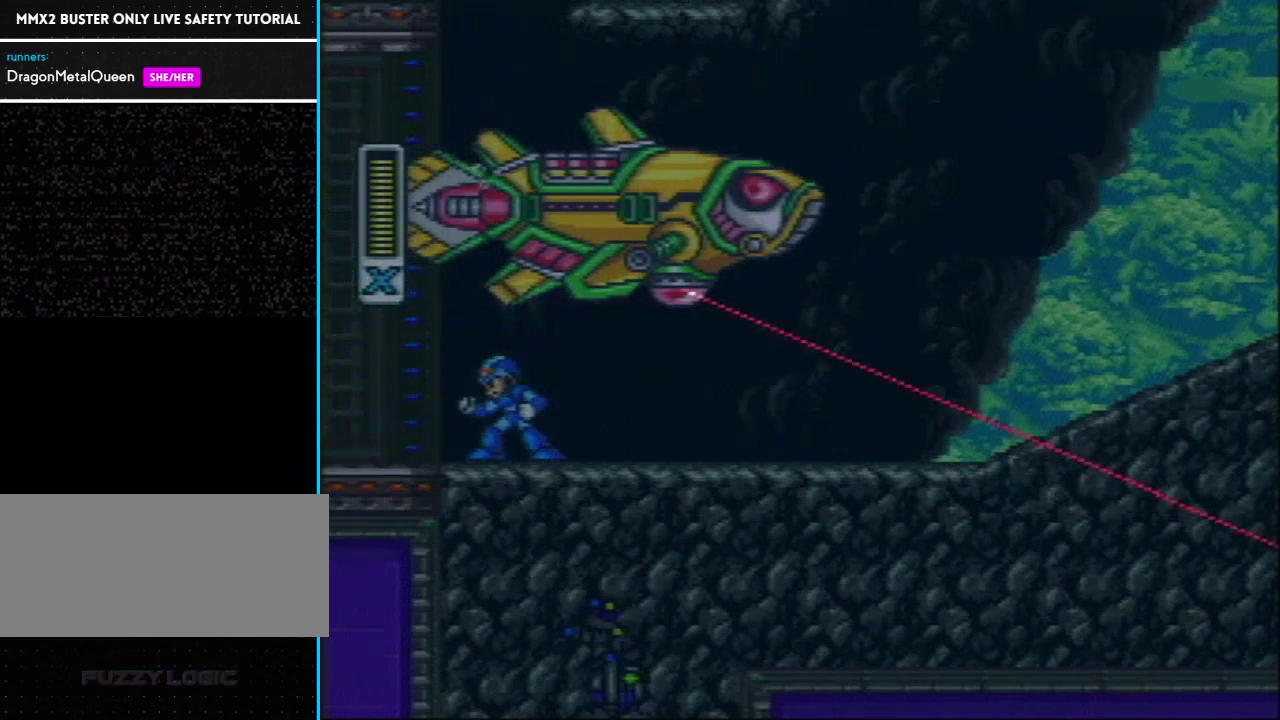
{"buttons": [], "events": []}
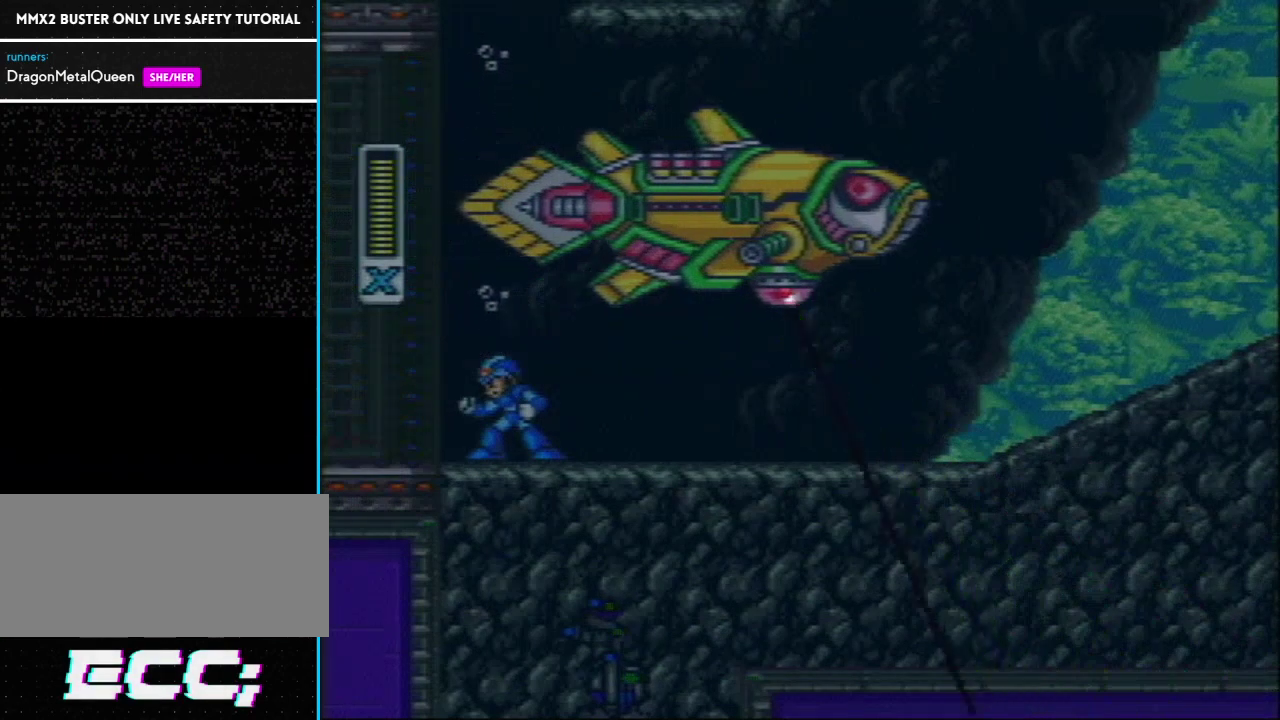
{"buttons": ["R1", "DPAD_RIGHT"], "events": [[183, "DPAD_RIGHT", "down"], [367, "R1", "down"]]}
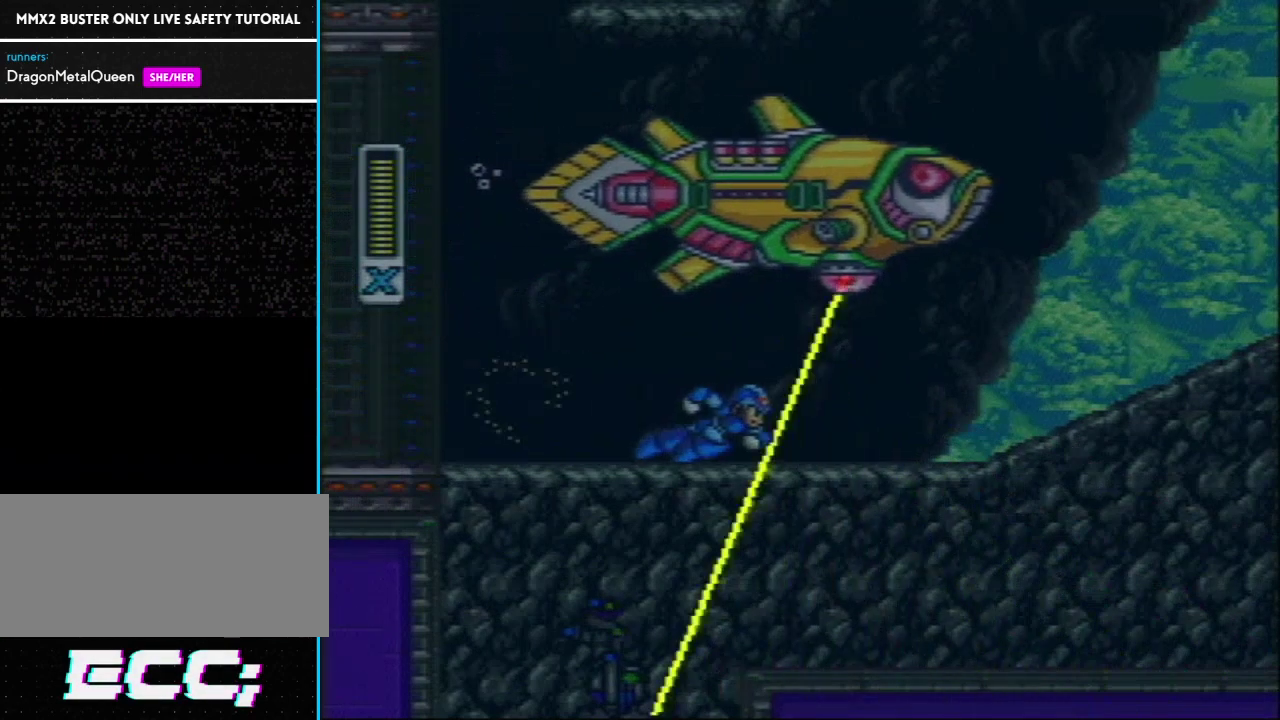
{"buttons": [], "events": [[100, "R1", "up"], [150, "DPAD_RIGHT", "up"]]}
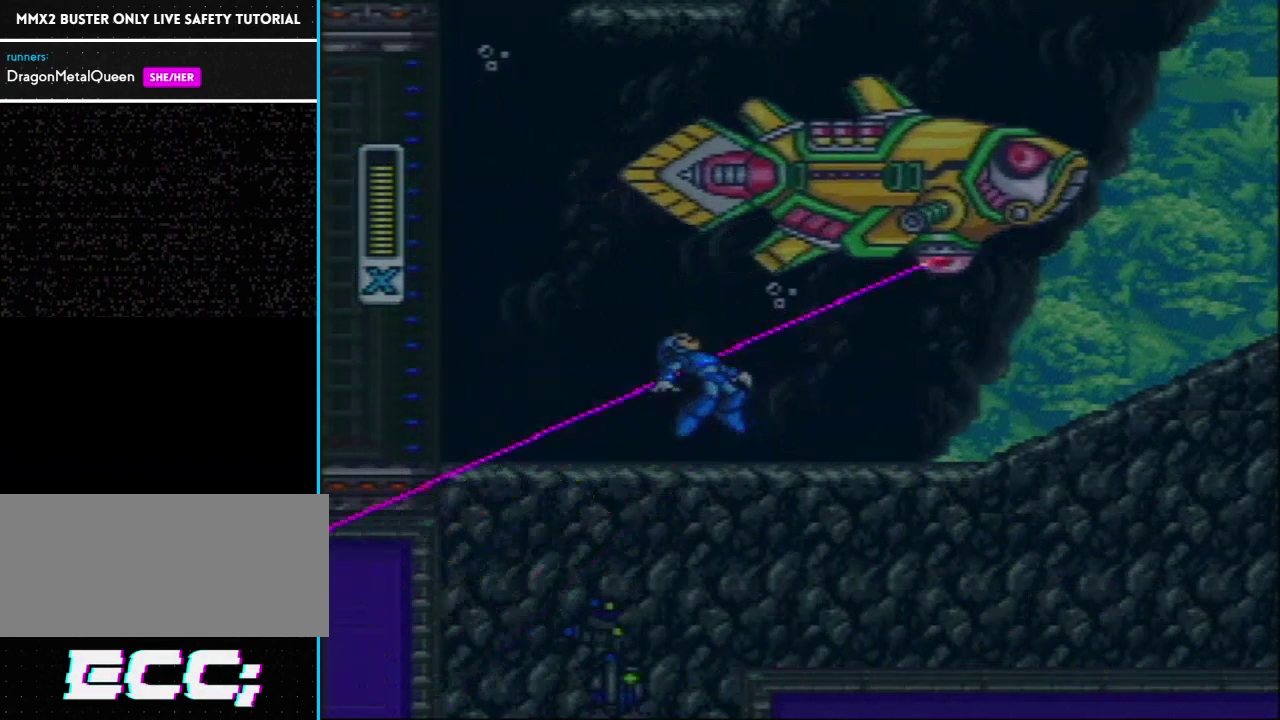
{"buttons": ["DPAD_RIGHT"], "events": [[167, "DPAD_RIGHT", "down"]]}
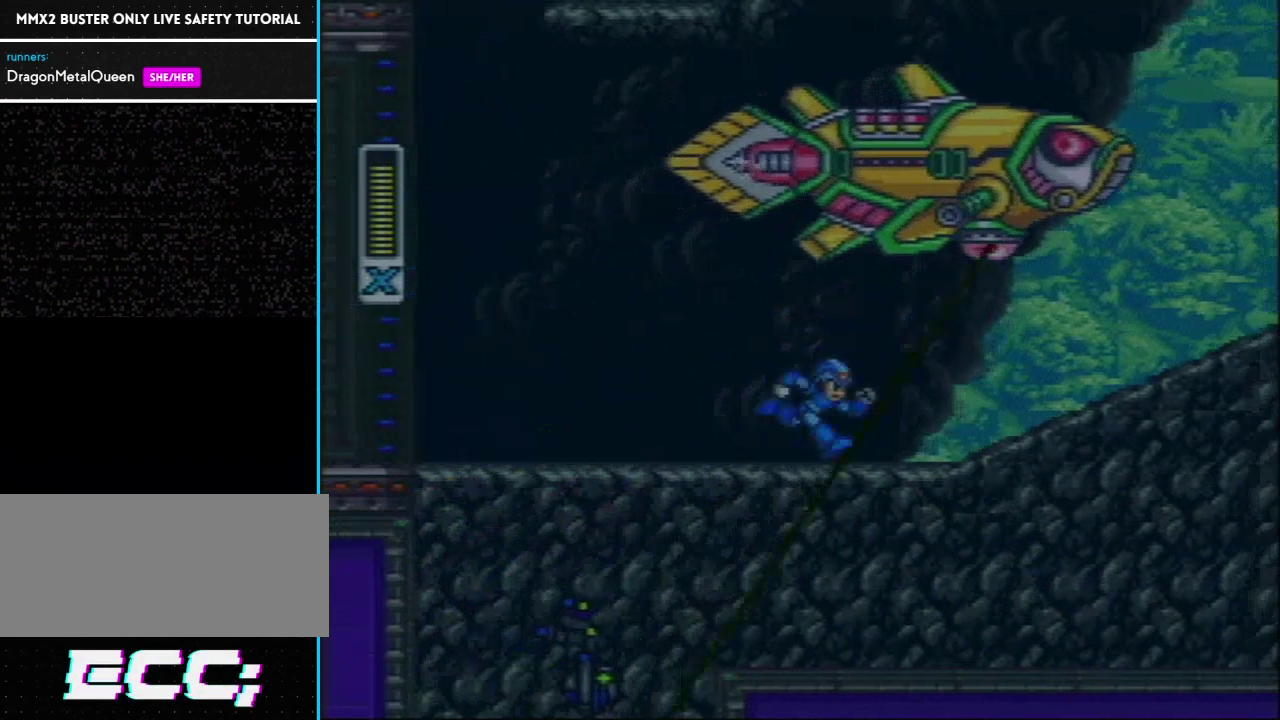
{"buttons": ["DPAD_RIGHT"], "events": []}
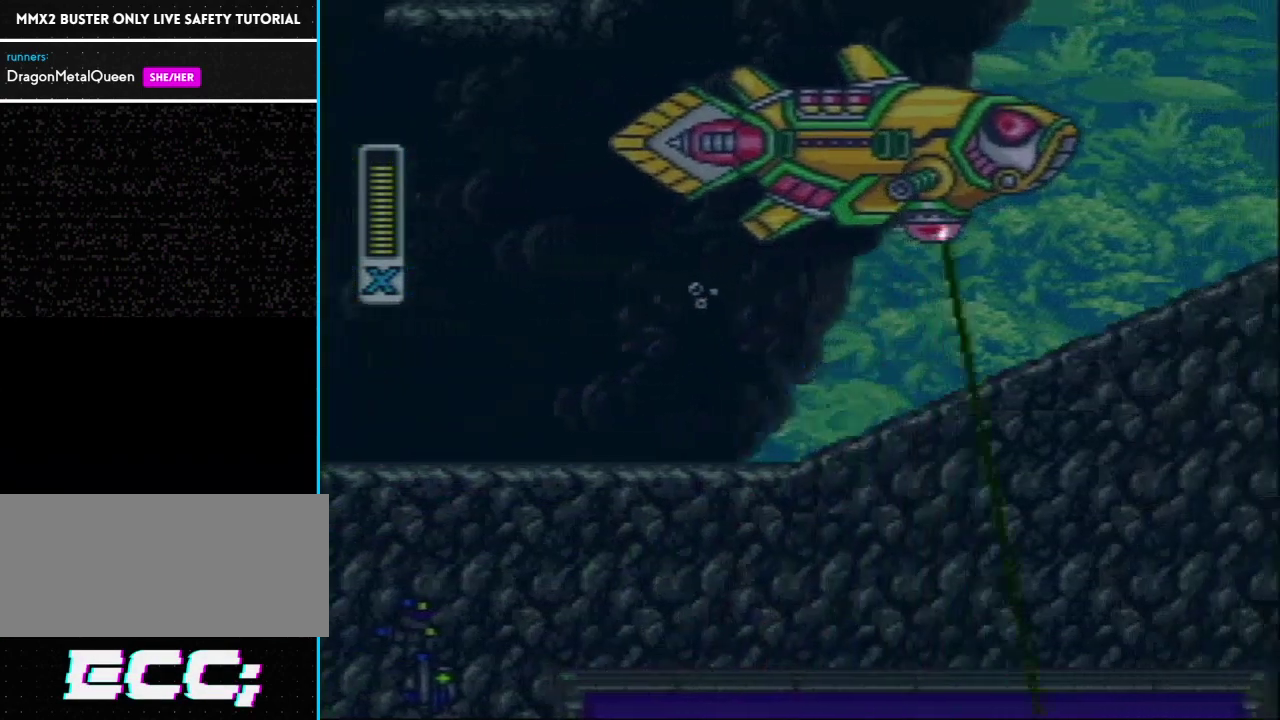
{"buttons": ["DPAD_RIGHT"], "events": []}
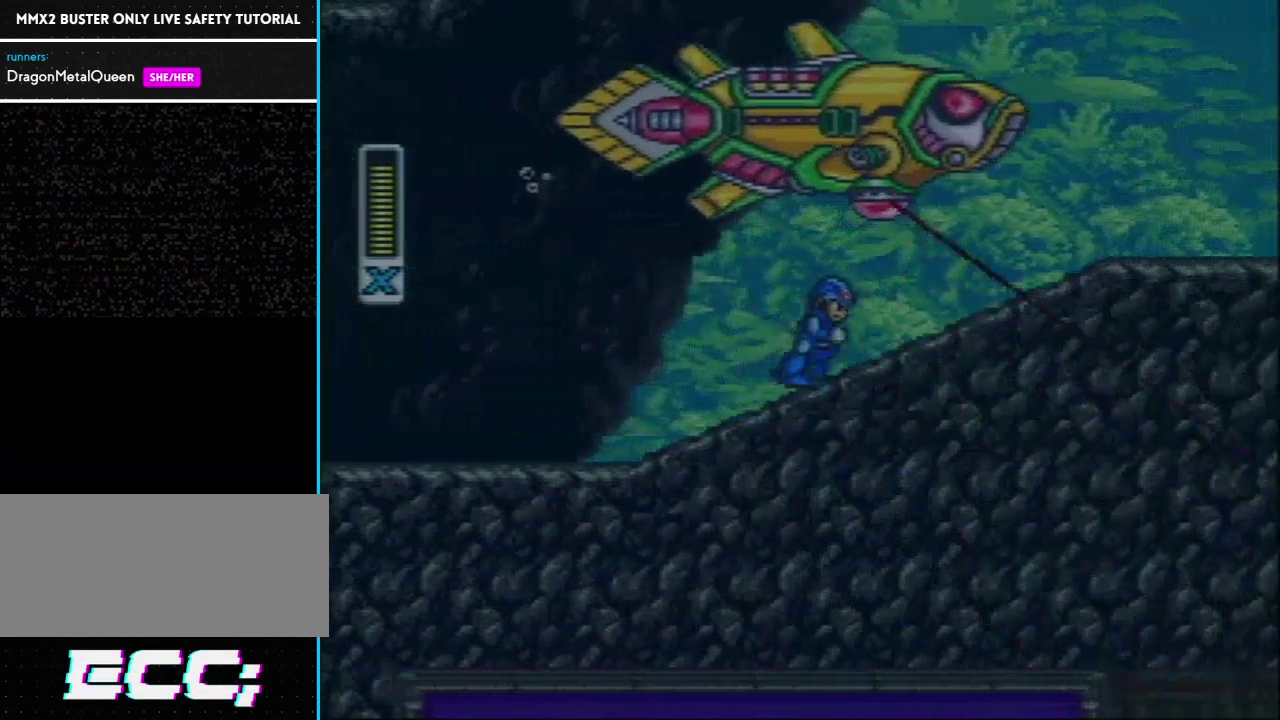
{"buttons": ["DPAD_RIGHT"], "events": []}
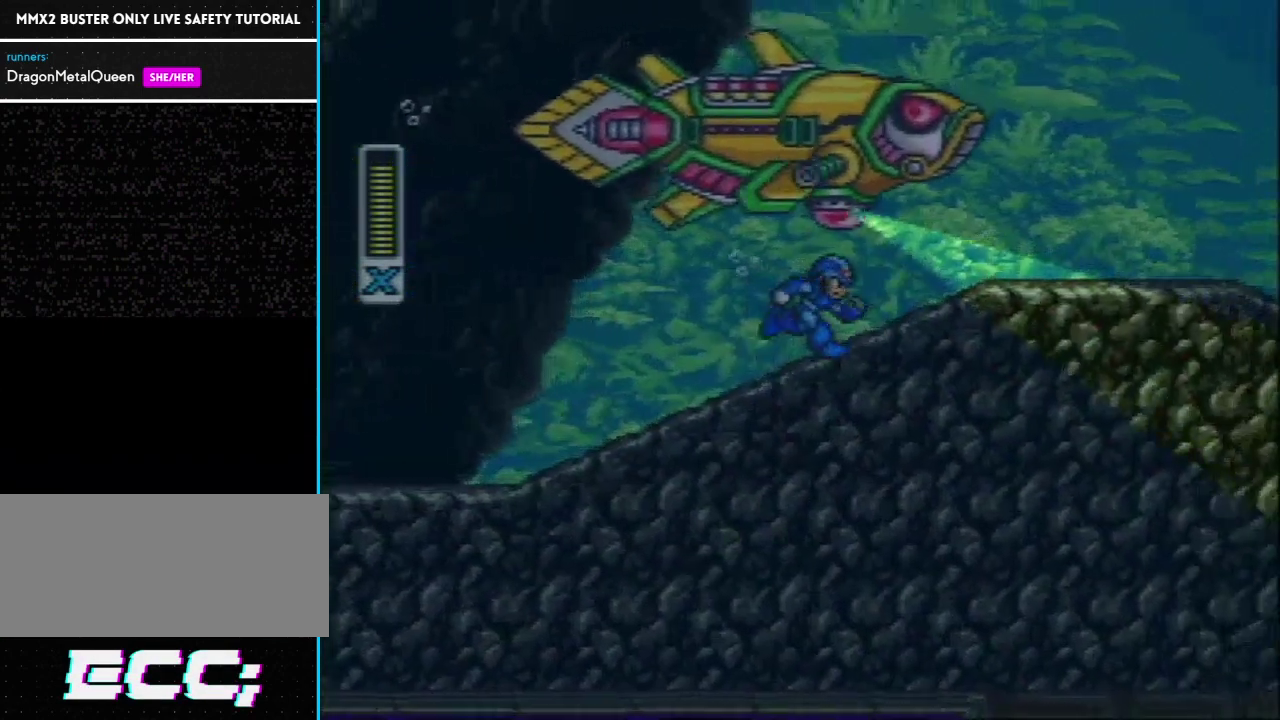
{"buttons": [], "events": [[267, "DPAD_RIGHT", "up"]]}
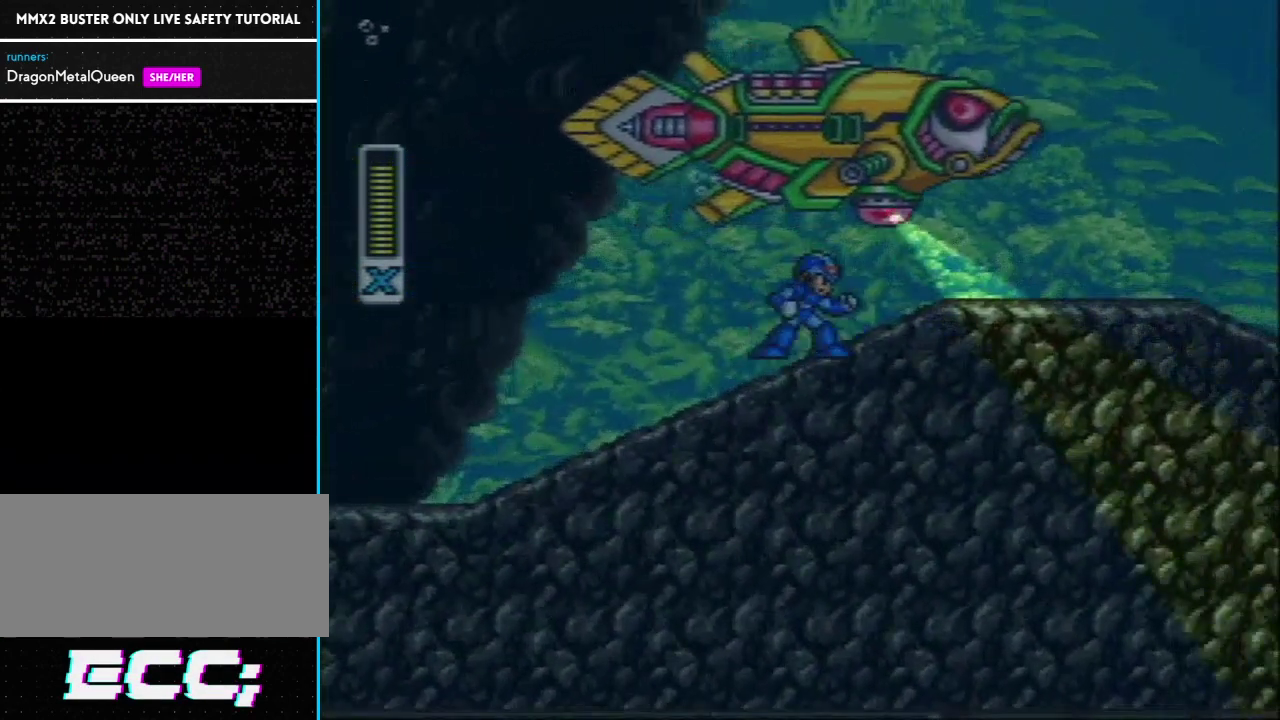
{"buttons": [], "events": [[100, "DPAD_LEFT", "down"], [417, "DPAD_LEFT", "up"]]}
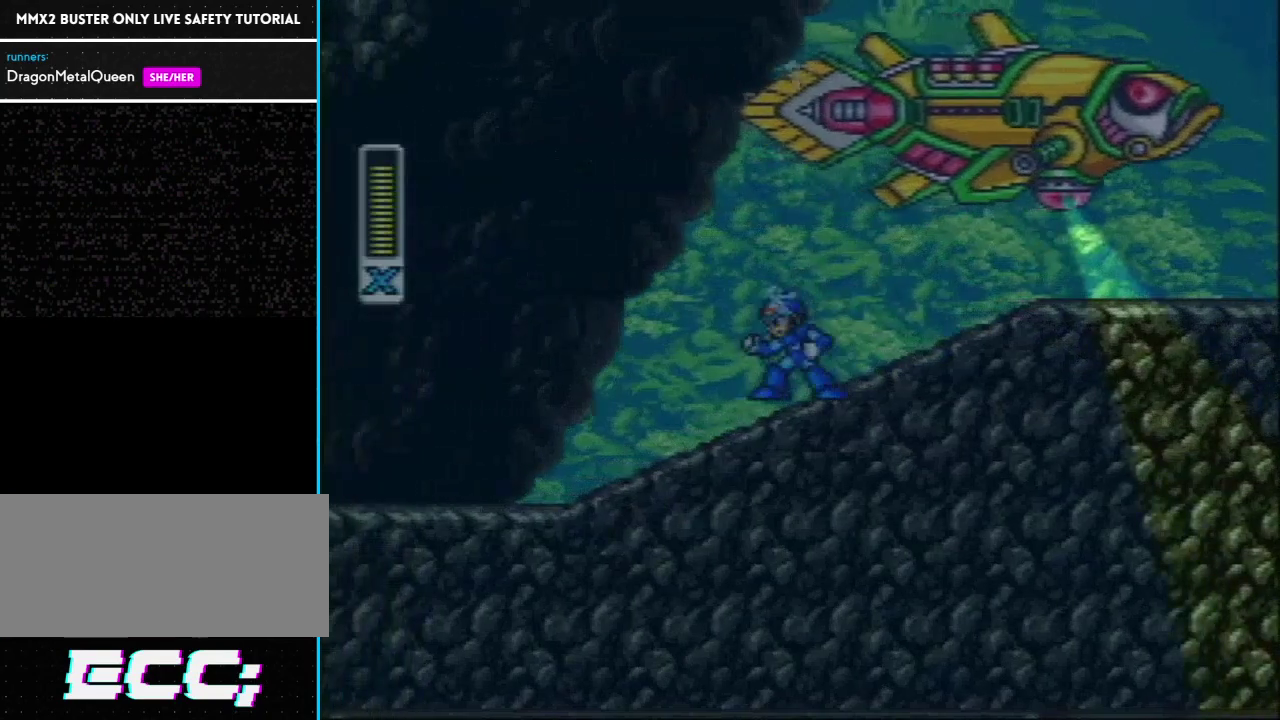
{"buttons": [], "events": [[67, "DPAD_RIGHT", "down"], [150, "DPAD_RIGHT", "up"]]}
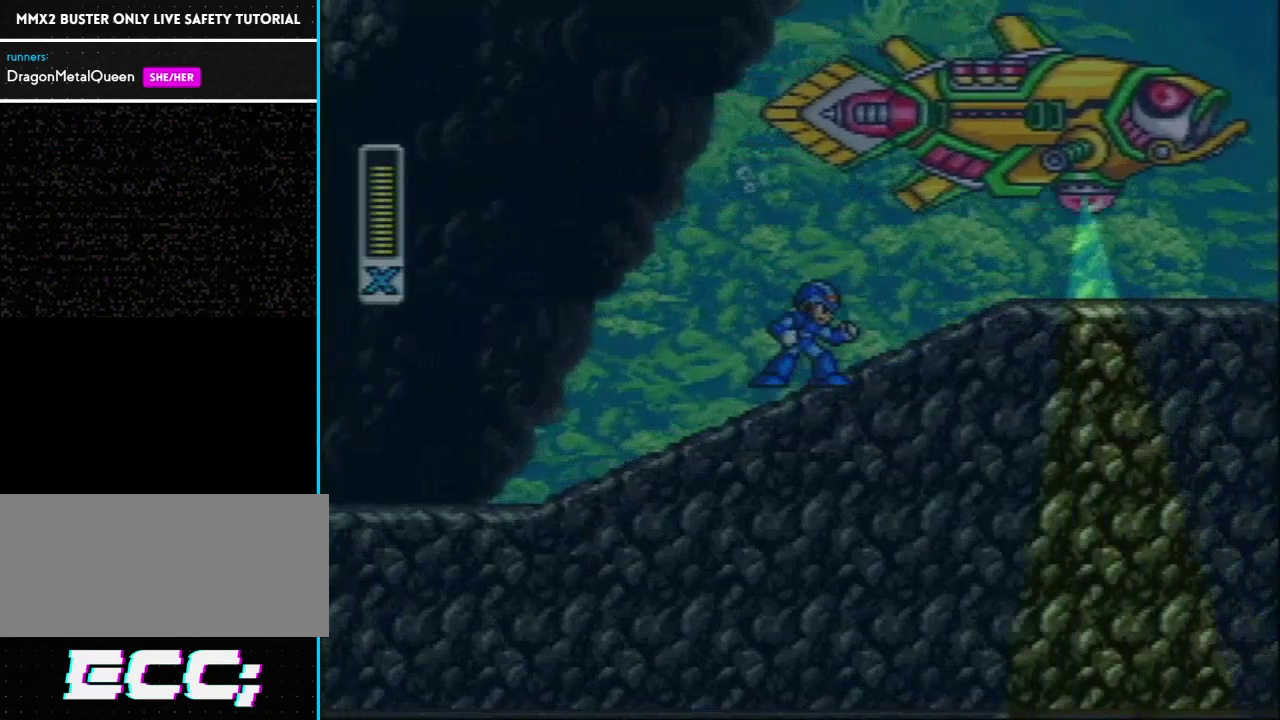
{"buttons": [], "events": [[133, "SELECT", "down"], [167, "L1", "down"], [267, "L1", "up"], [267, "SELECT", "up"]]}
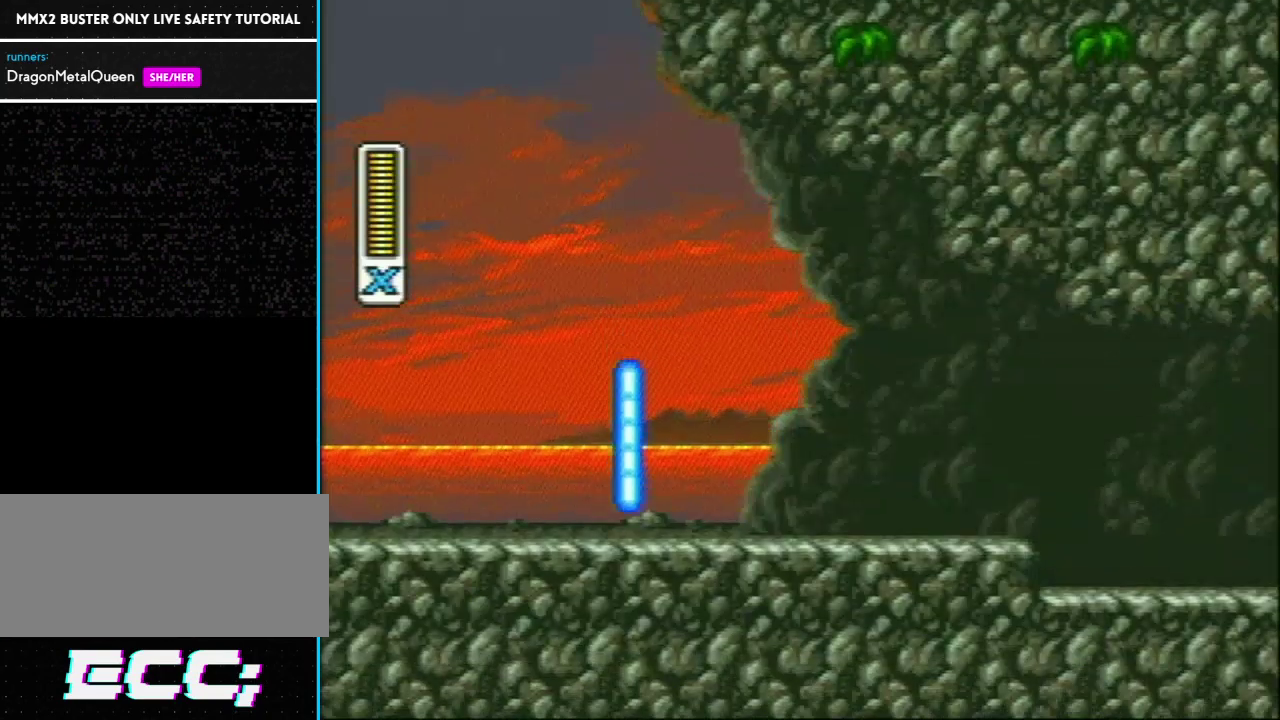
{"buttons": ["R1", "DPAD_RIGHT"], "events": [[383, "DPAD_RIGHT", "down"], [433, "R1", "down"]]}
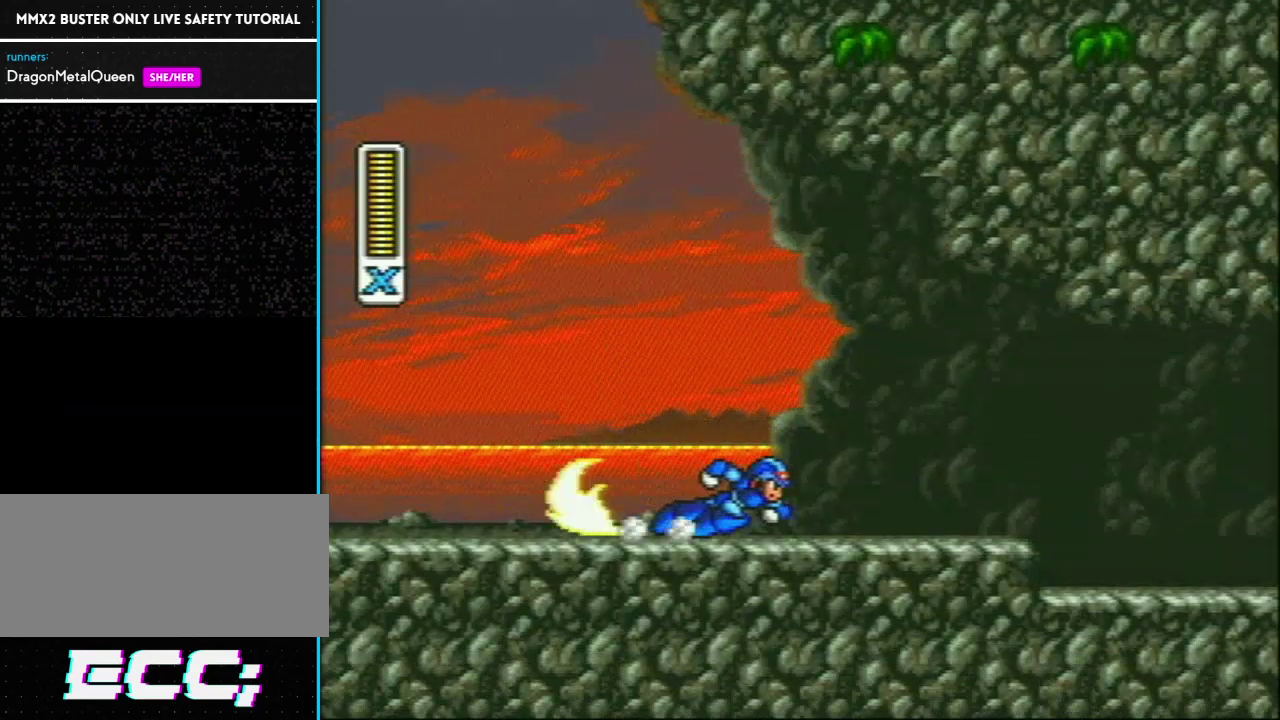
{"buttons": ["DPAD_RIGHT"], "events": [[167, "L1", "down"], [300, "L1", "up"], [300, "R1", "up"]]}